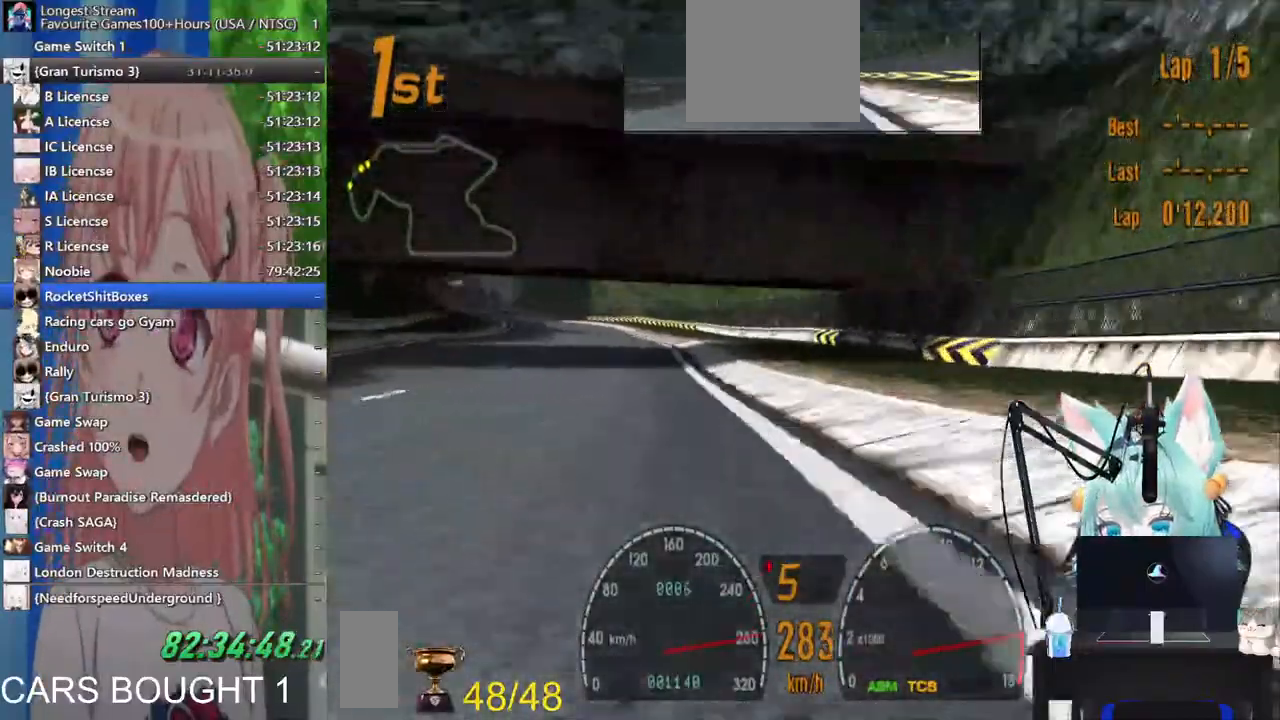
Gameplay with a controller (PlayStation layout); each line is a JSON object with the inputs held at the frame after it (dt_ms = milliseconds from this image to that frame). "events" lists button and stick changes between this image and that frame as [ms after this image, input, new state], when the widget could be followed in between. Not read: L1 R1 R2.
{"dt_ms": 500, "buttons": [], "left_stick": "left", "right_stick": "center", "events": []}
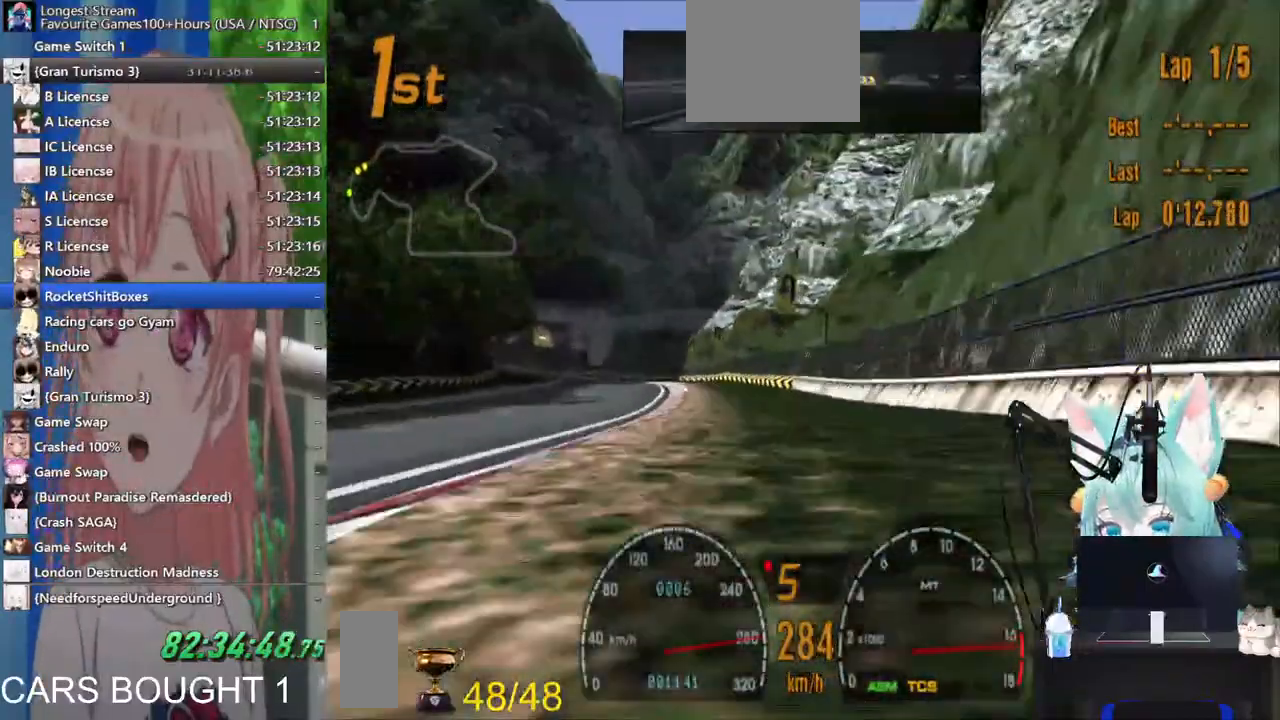
{"dt_ms": 500, "buttons": ["L2"], "left_stick": "center", "right_stick": "center", "events": [[117, "SQUARE", "down"], [200, "SQUARE", "up"], [333, "L2", "down"], [483, "left_stick", "center"]]}
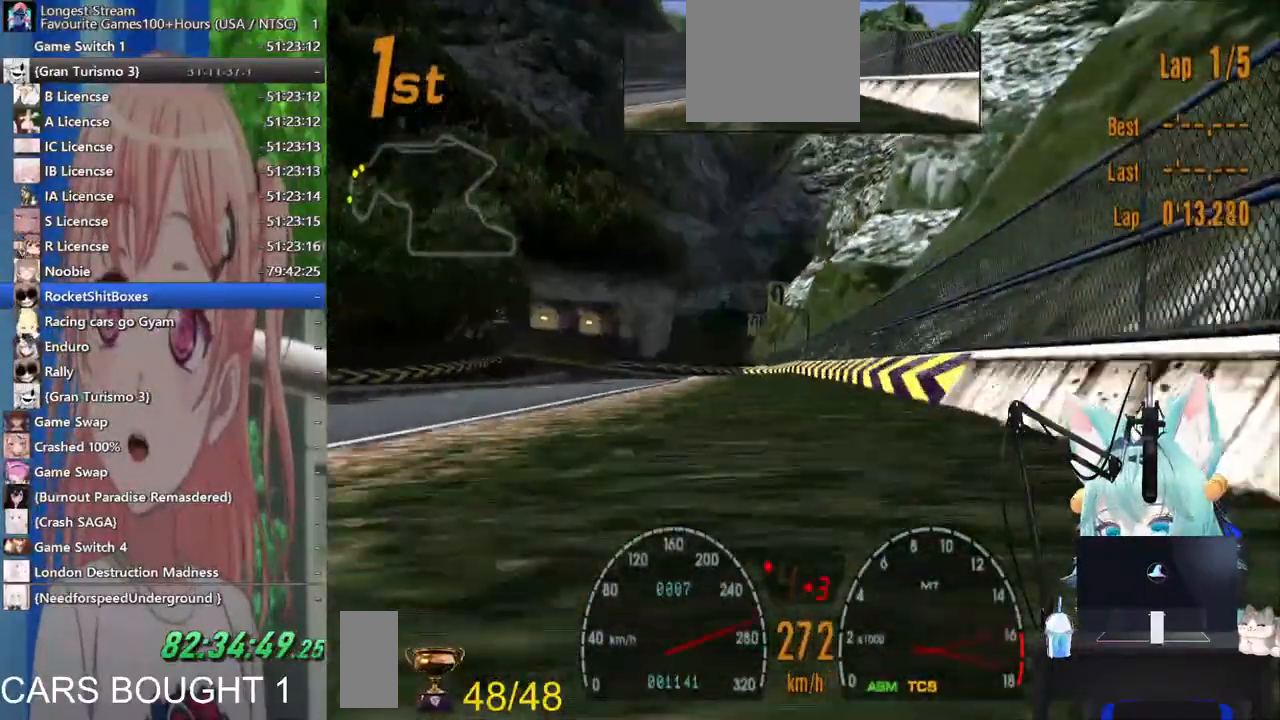
{"dt_ms": 1000, "buttons": [], "left_stick": "left", "right_stick": "center"}
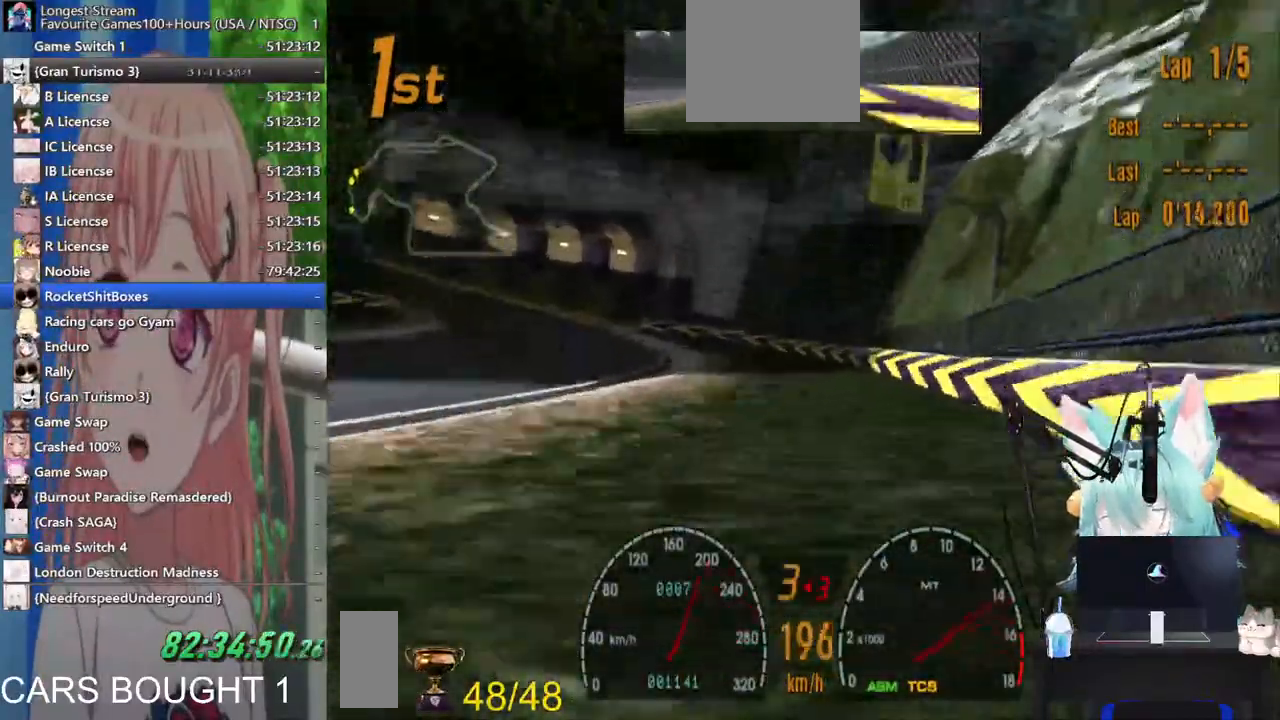
{"dt_ms": 500, "buttons": [], "left_stick": "up-left", "right_stick": "center", "events": [[417, "left_stick", "up-left"]]}
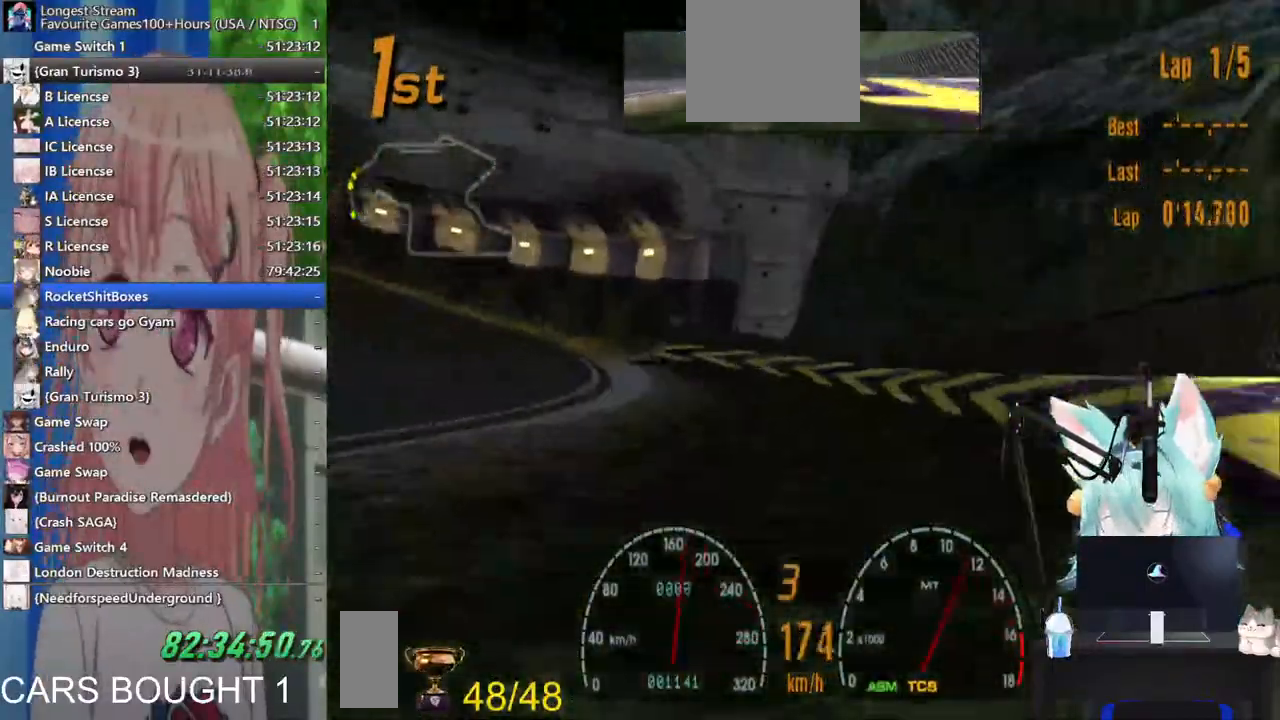
{"dt_ms": 500, "buttons": [], "left_stick": "up-left", "right_stick": "center", "events": []}
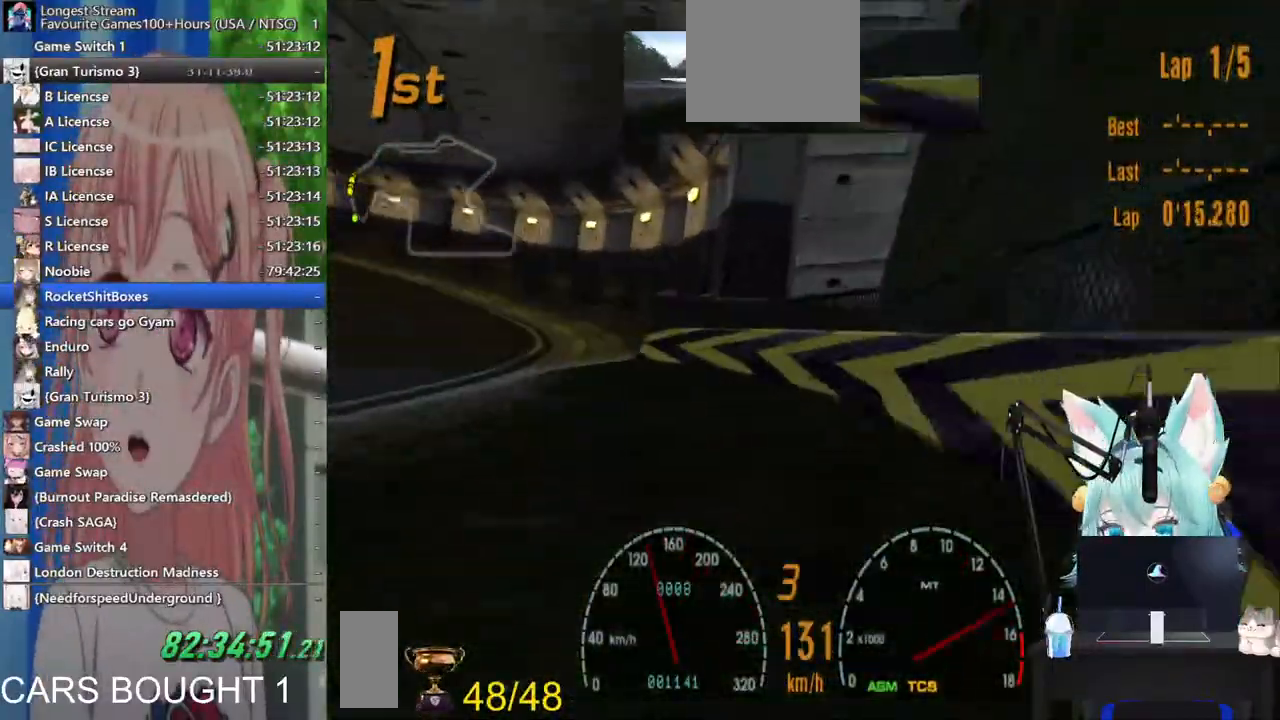
{"dt_ms": 500, "buttons": [], "left_stick": "up-left", "right_stick": "center", "events": [[117, "left_stick", "down-left"], [267, "left_stick", "center"], [417, "left_stick", "up-left"]]}
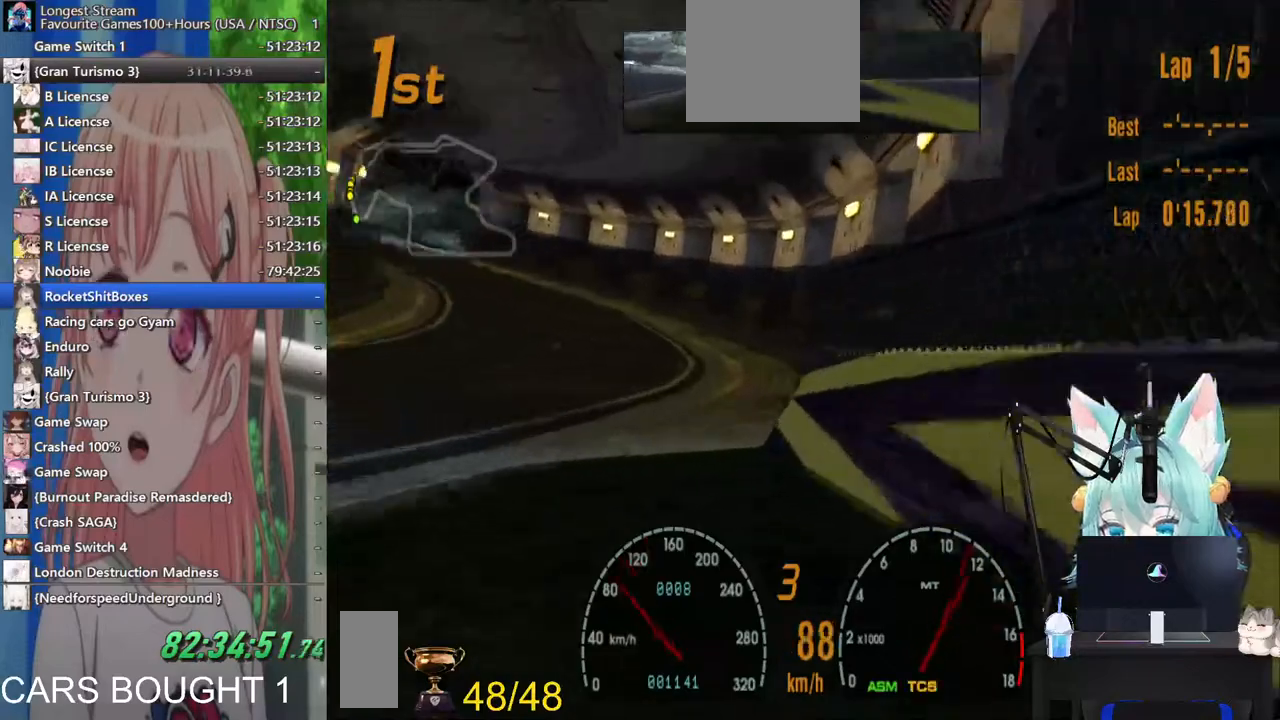
{"dt_ms": 500, "buttons": [], "left_stick": "right", "right_stick": "center", "events": [[33, "left_stick", "center"], [117, "left_stick", "right"]]}
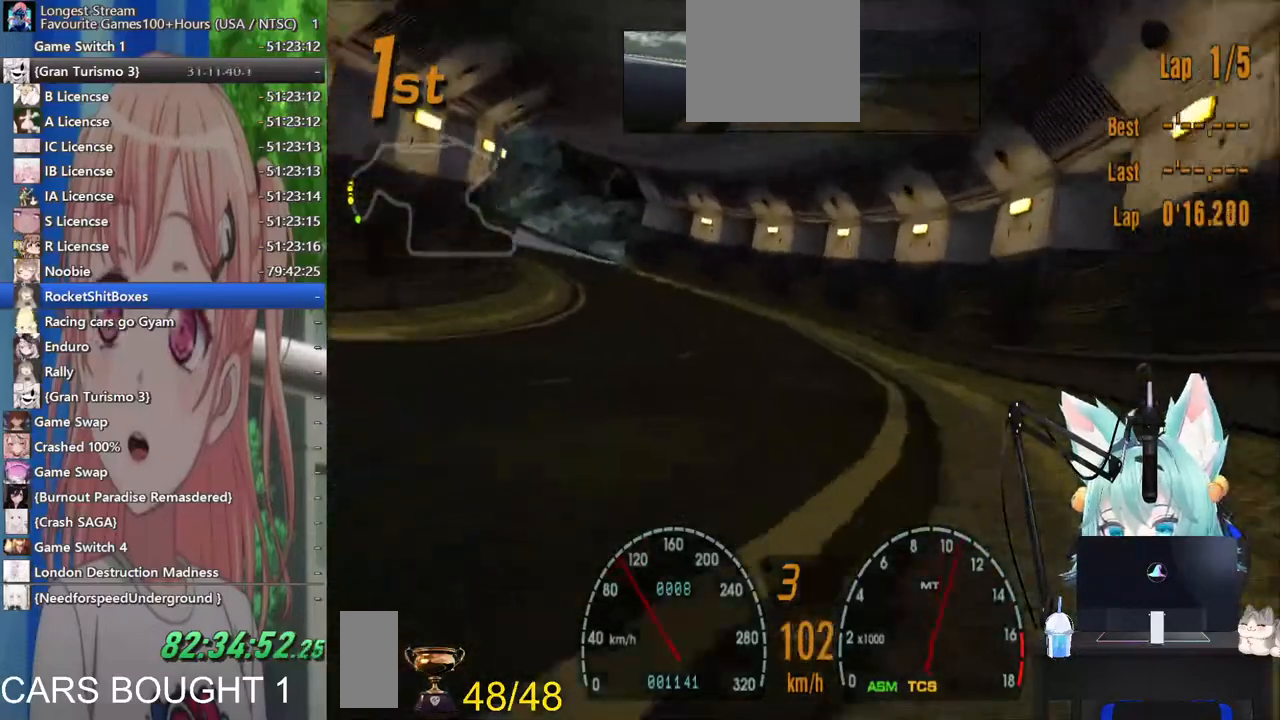
{"dt_ms": 500, "buttons": [], "left_stick": "left", "right_stick": "center", "events": [[100, "left_stick", "left"]]}
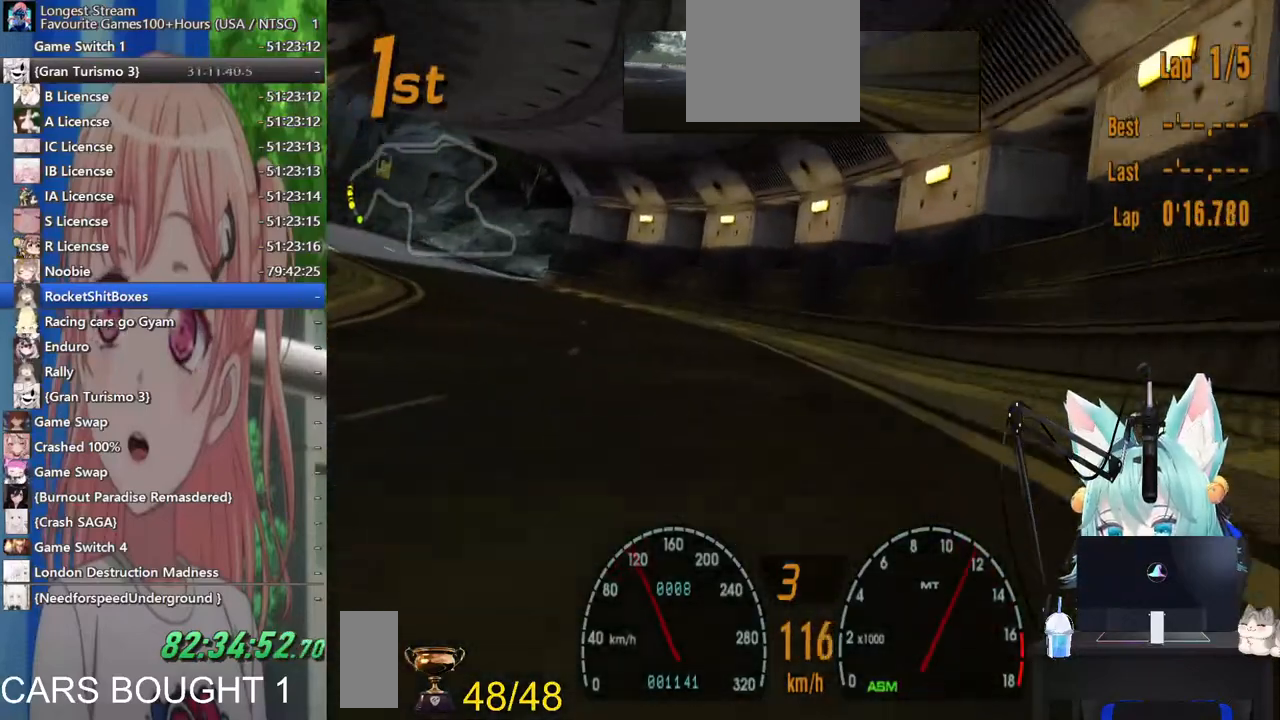
{"dt_ms": 500, "buttons": [], "left_stick": "left", "right_stick": "center", "events": []}
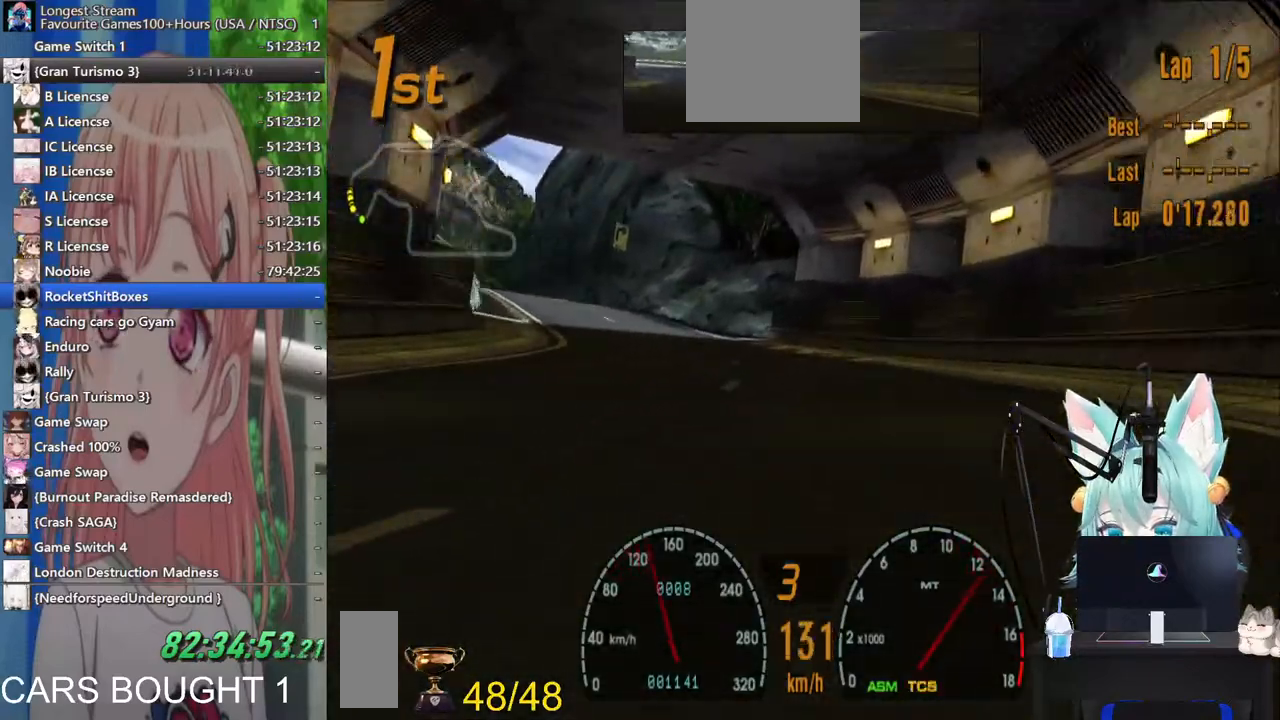
{"dt_ms": 500, "buttons": [], "left_stick": "center", "right_stick": "center", "events": [[450, "left_stick", "center"]]}
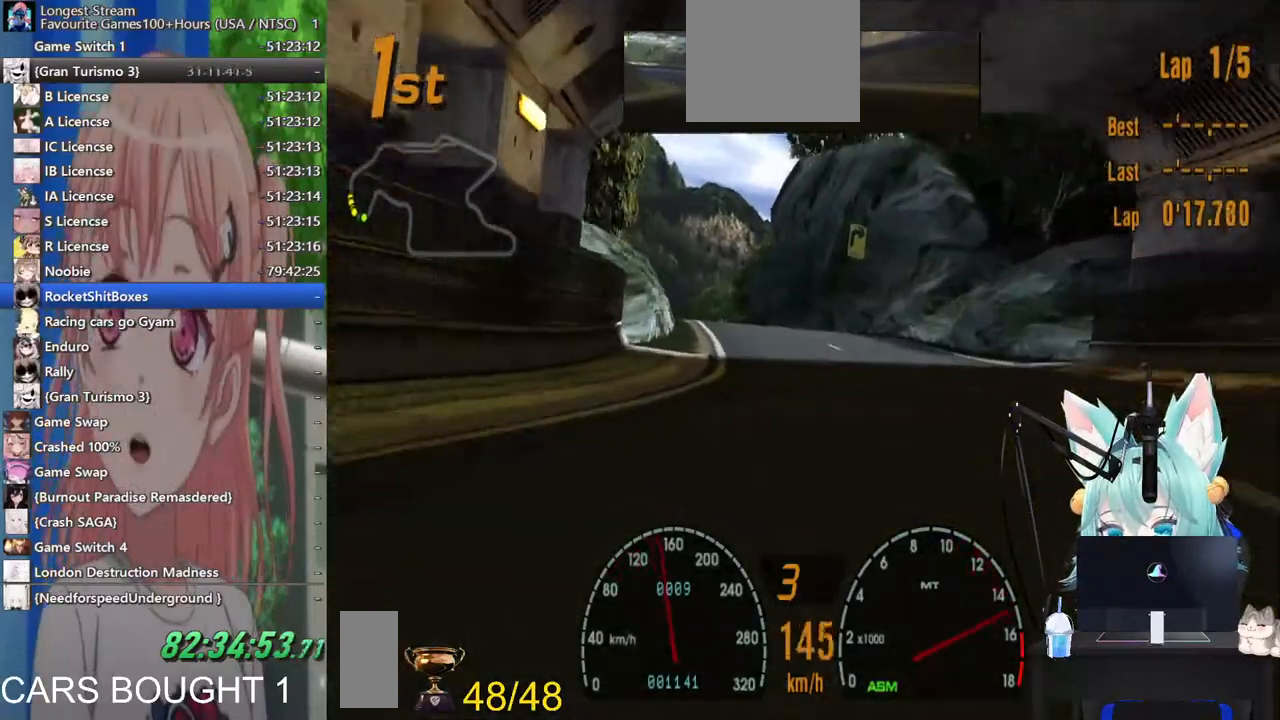
{"dt_ms": 500, "buttons": [], "left_stick": "center", "right_stick": "center", "events": []}
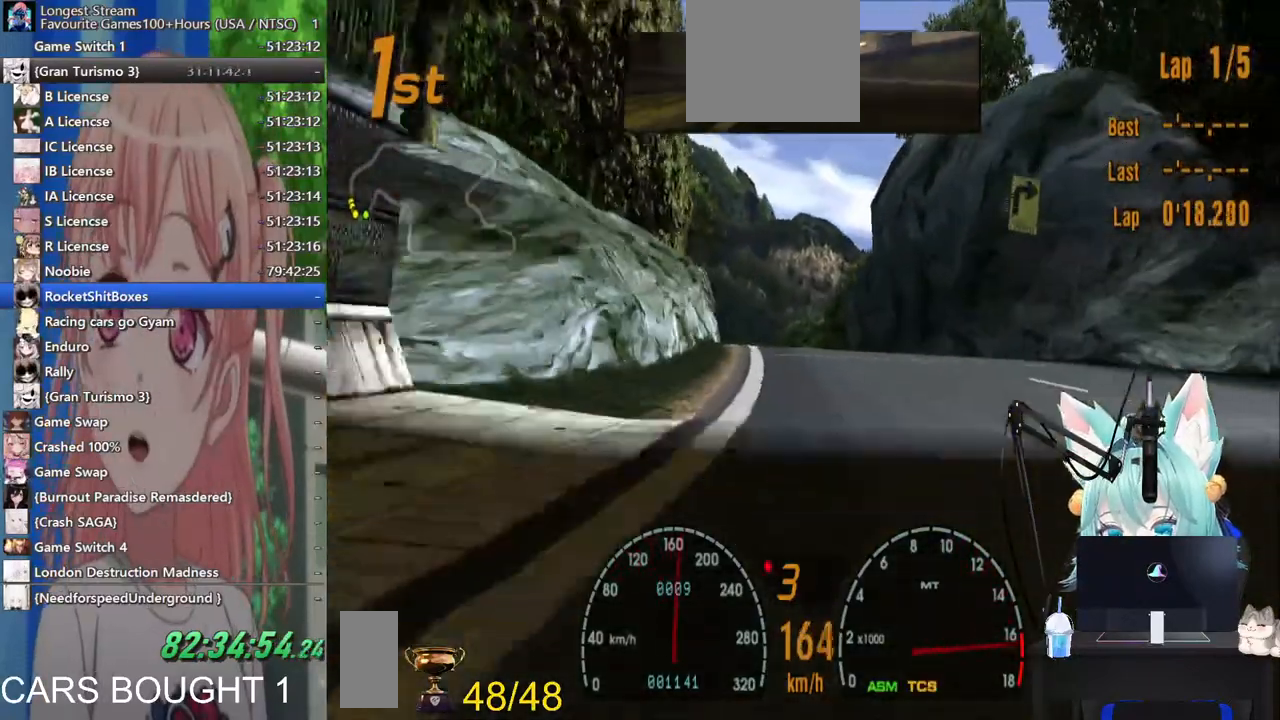
{"dt_ms": 500, "buttons": ["CROSS"], "left_stick": "left", "right_stick": "center", "events": [[83, "left_stick", "left"], [183, "left_stick", "center"], [300, "left_stick", "left"], [467, "CROSS", "down"]]}
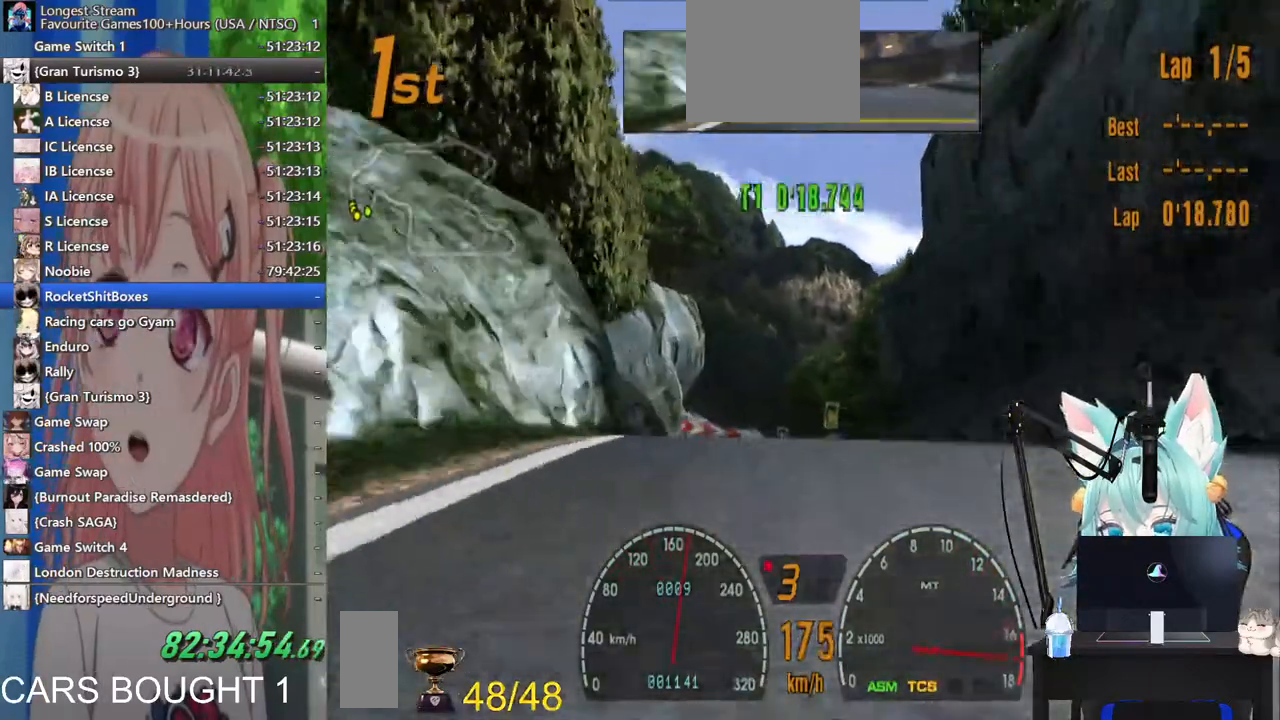
{"dt_ms": 500, "buttons": [], "left_stick": "left", "right_stick": "center", "events": [[83, "CROSS", "up"], [83, "left_stick", "center"], [483, "left_stick", "left"]]}
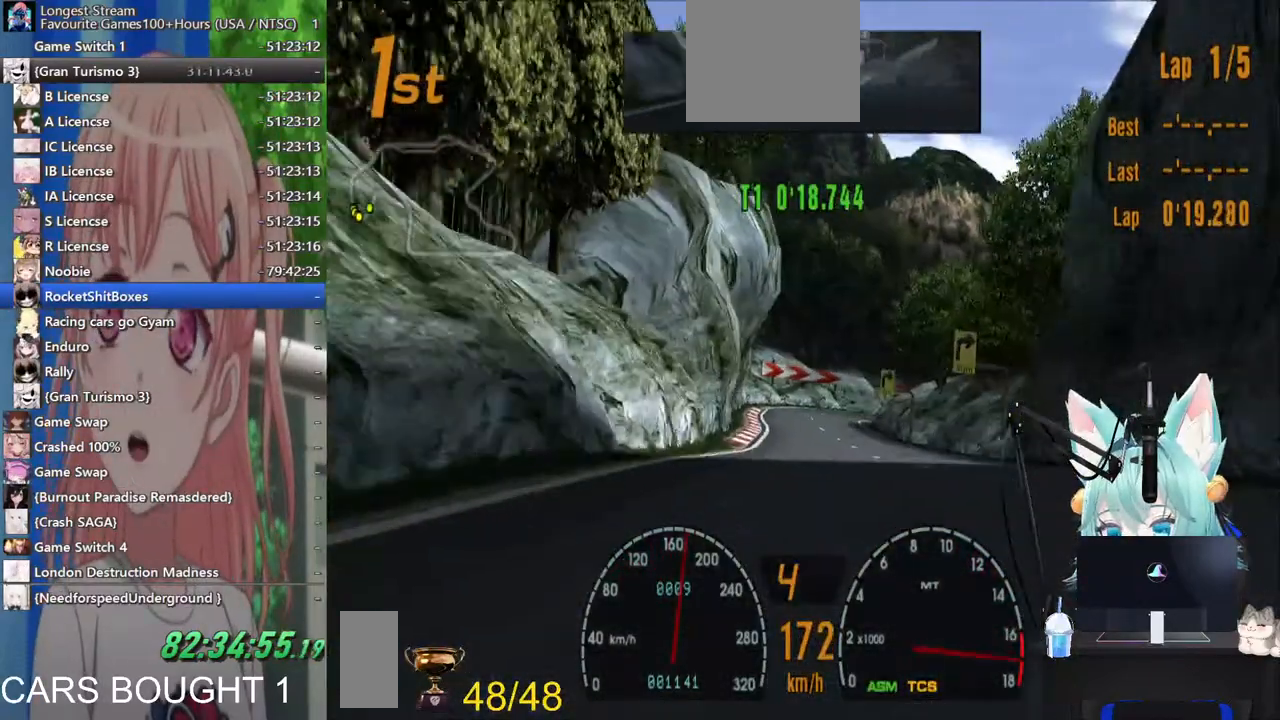
{"dt_ms": 500, "buttons": [], "left_stick": "left", "right_stick": "center", "events": []}
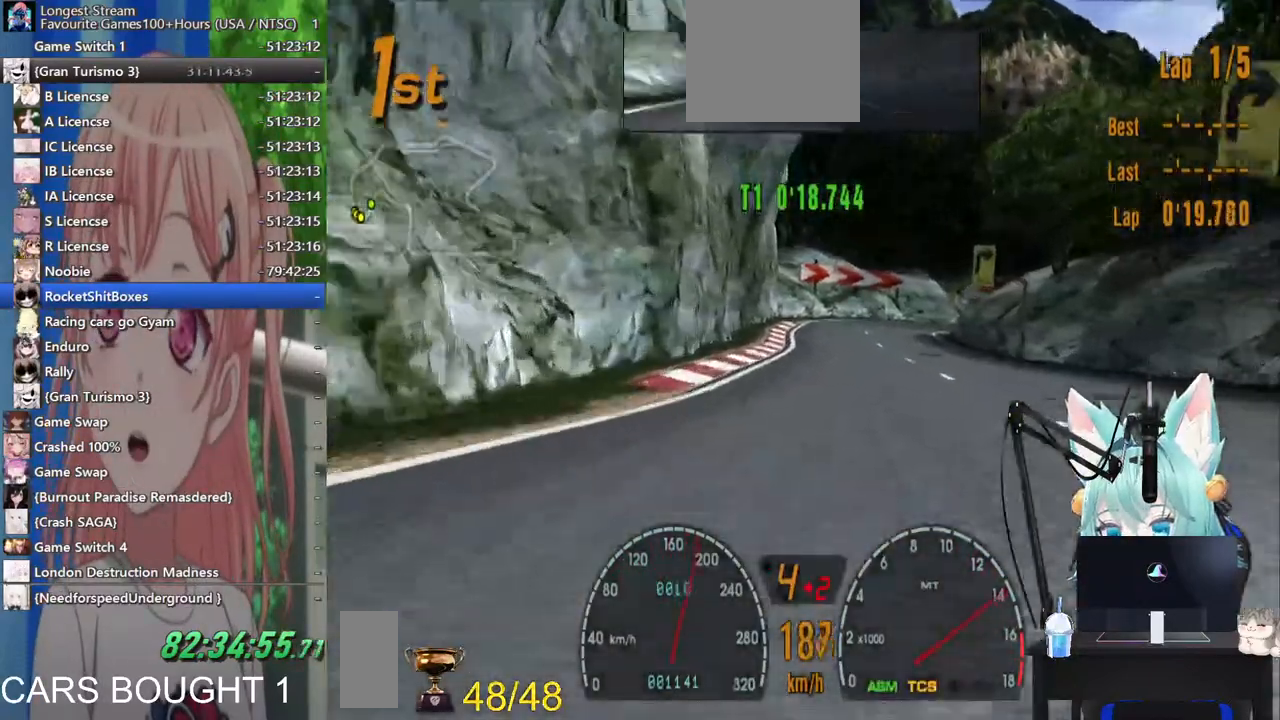
{"dt_ms": 500, "buttons": ["L2"], "left_stick": "right", "right_stick": "center", "events": [[17, "left_stick", "center"], [200, "left_stick", "up-right"], [217, "L2", "down"], [283, "SQUARE", "down"], [417, "left_stick", "right"], [433, "SQUARE", "up"]]}